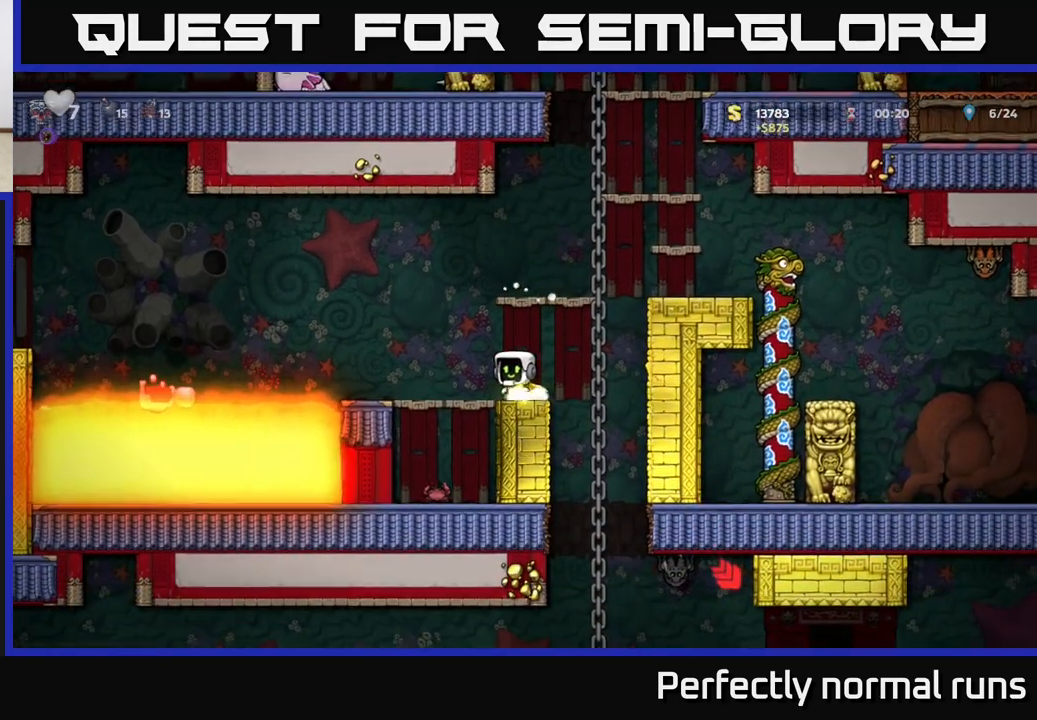
Gameplay with a controller (Xbox layout); each line is a JSON object with the inputs held at the frame after it. "events" lists button and stick changes between this image and that frame as [ms after this image, input, new state], when the widget could be followed in between.
{"buttons": [], "left_stick": "left", "right_stick": "center", "events": [[50, "left_stick", "down"], [117, "A", "down"], [200, "A", "up"], [250, "left_stick", "center"], [300, "X", "down"], [350, "left_stick", "left"], [367, "X", "up"]]}
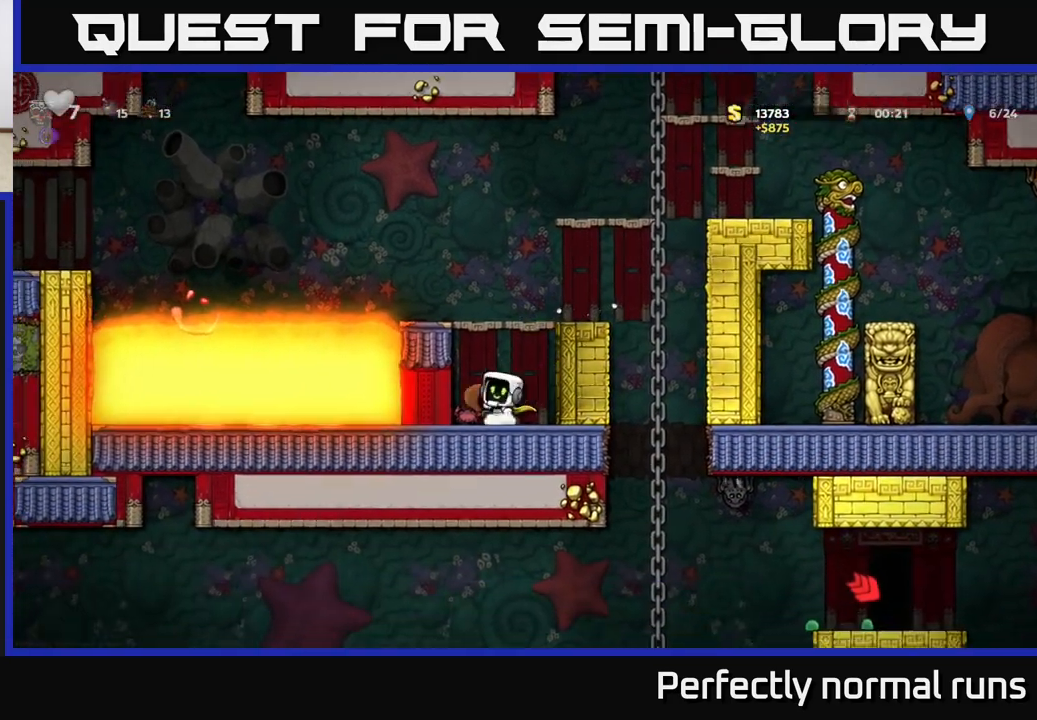
{"buttons": ["A"], "left_stick": "right", "right_stick": "center", "events": [[17, "left_stick", "center"], [100, "left_stick", "up-left"], [250, "left_stick", "right"], [433, "A", "down"]]}
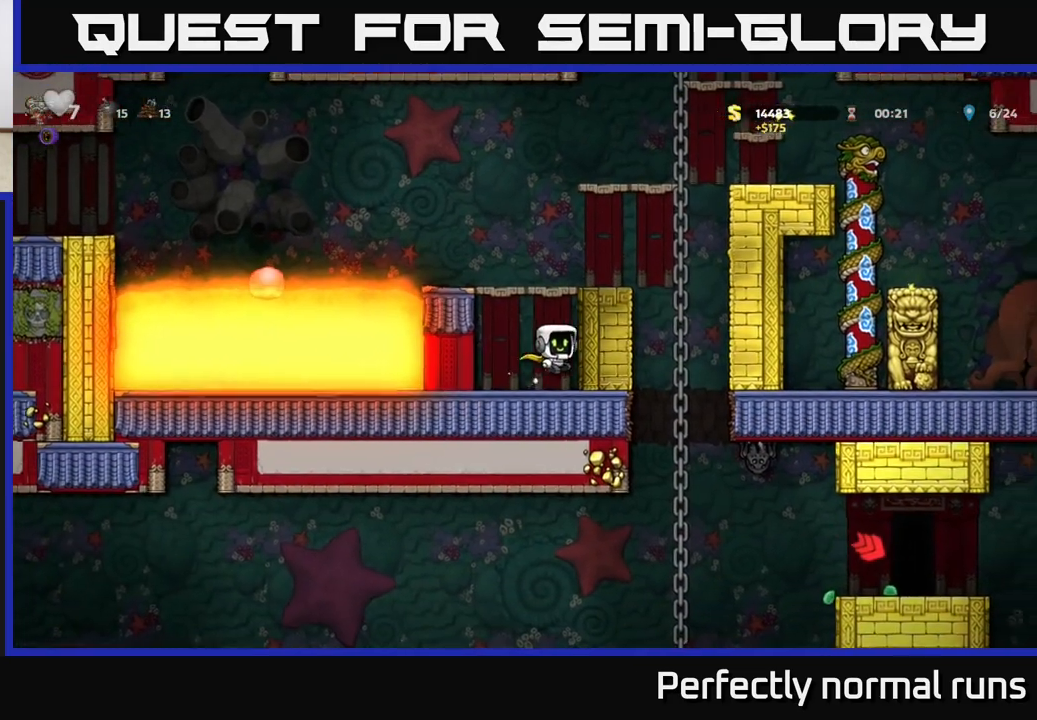
{"buttons": [], "left_stick": "right", "right_stick": "center", "events": [[133, "A", "up"], [333, "A", "down"], [483, "A", "up"]]}
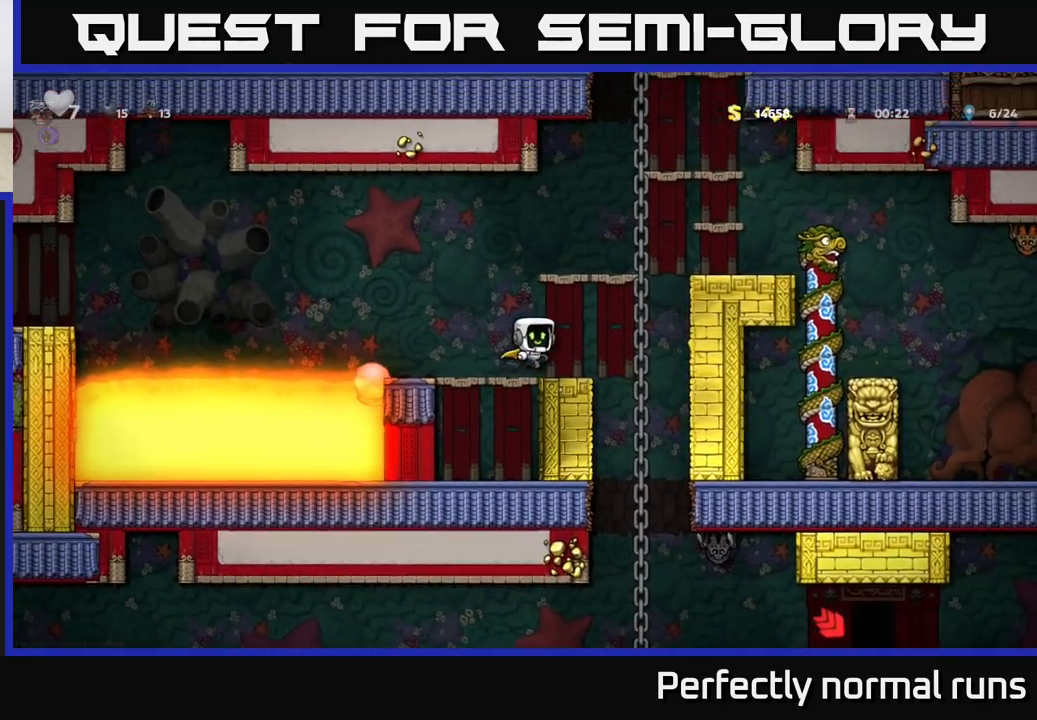
{"buttons": [], "left_stick": "center", "right_stick": "center", "events": [[300, "left_stick", "down"], [350, "A", "down"], [450, "A", "up"], [450, "left_stick", "center"]]}
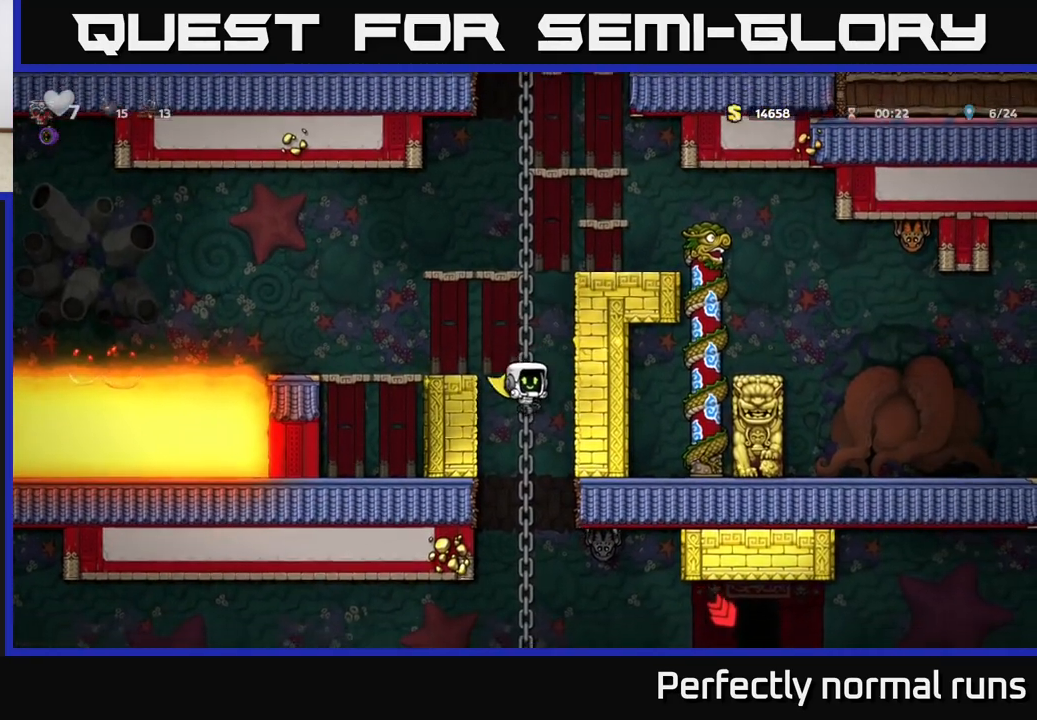
{"buttons": [], "left_stick": "center", "right_stick": "center", "events": [[233, "left_stick", "up"], [383, "left_stick", "center"]]}
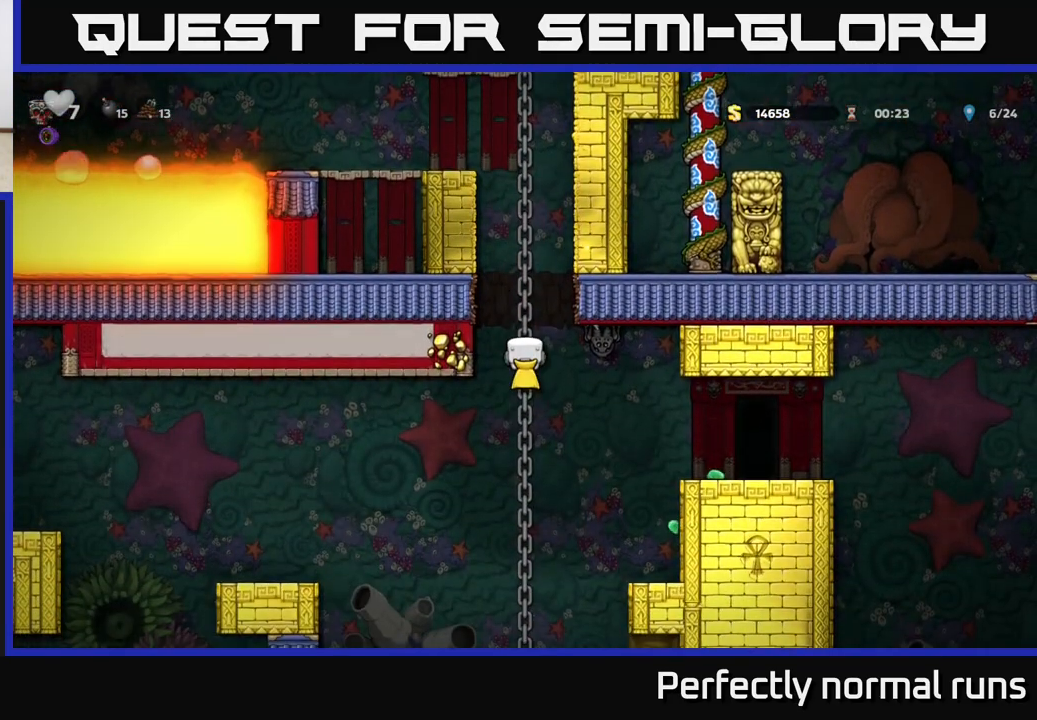
{"buttons": [], "left_stick": "center", "right_stick": "center", "events": [[350, "A", "down"], [383, "left_stick", "right"], [400, "X", "down"], [433, "A", "up"], [450, "X", "up"], [483, "left_stick", "center"]]}
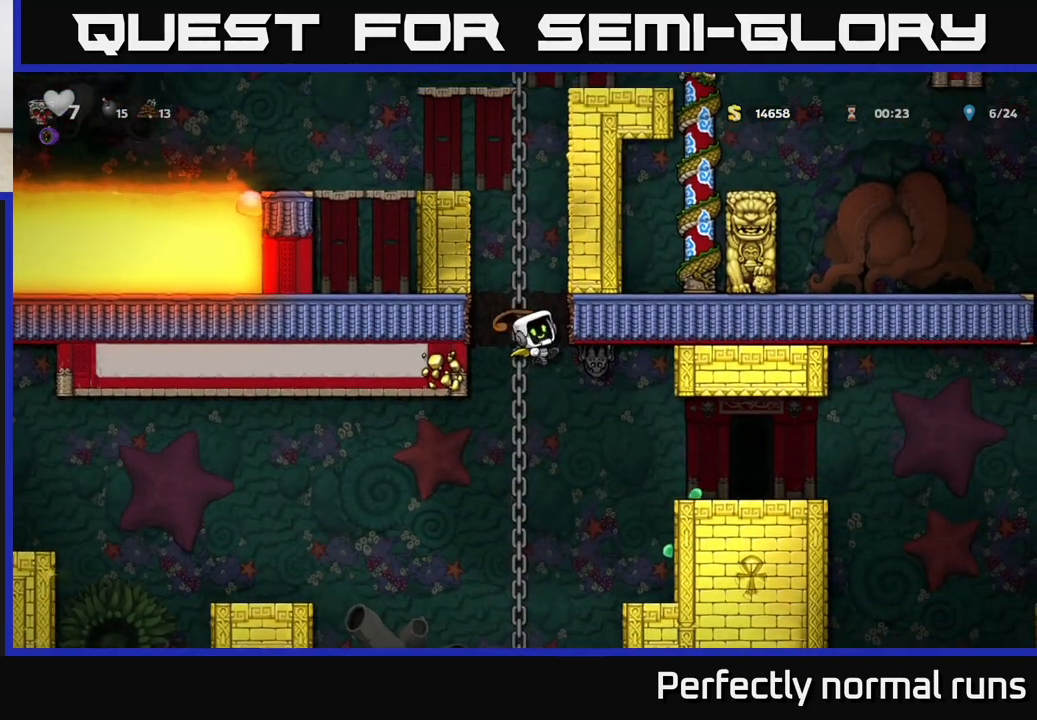
{"buttons": [], "left_stick": "right", "right_stick": "center", "events": [[167, "left_stick", "right"], [283, "A", "down"], [417, "A", "up"]]}
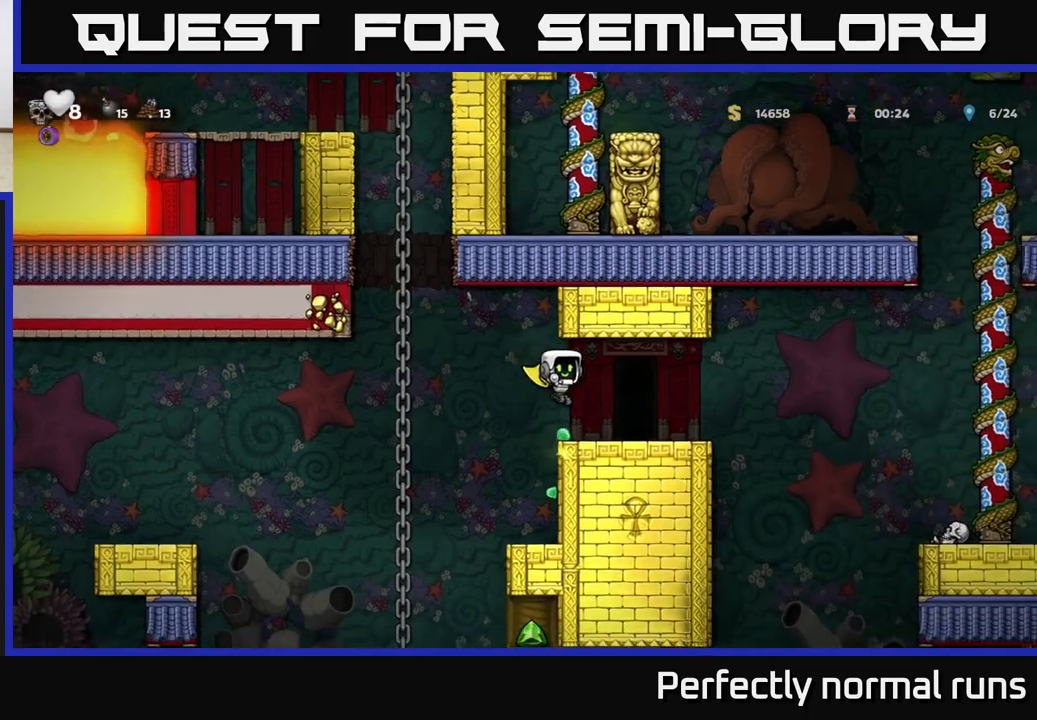
{"buttons": [], "left_stick": "left", "right_stick": "center", "events": [[50, "left_stick", "left"], [200, "left_stick", "center"], [400, "left_stick", "left"]]}
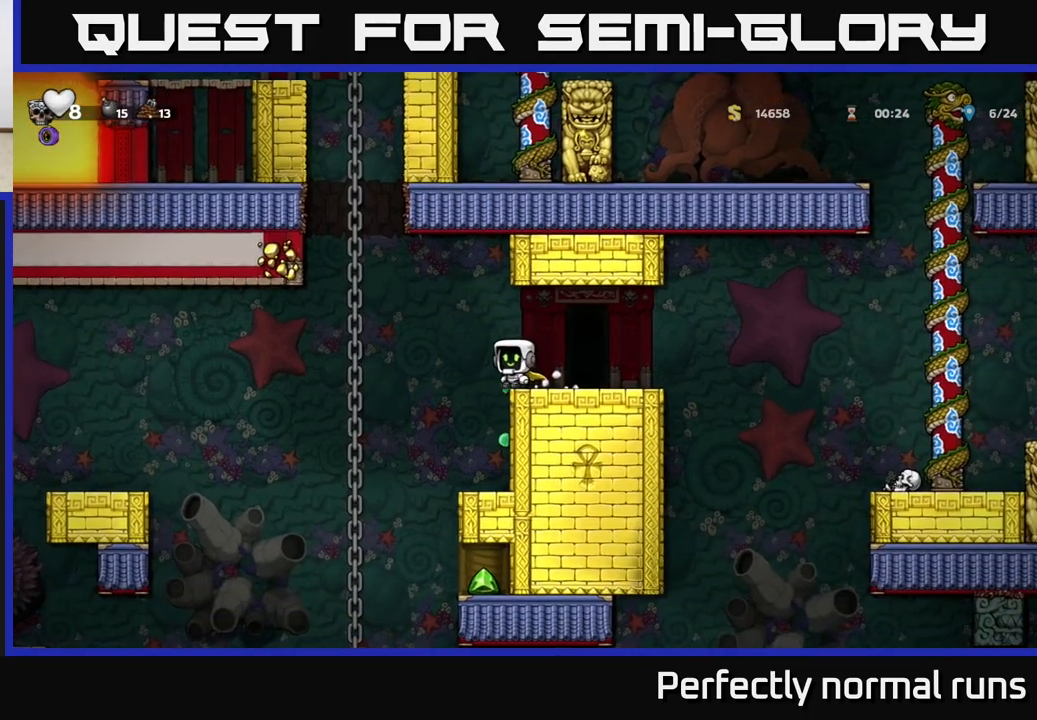
{"buttons": [], "left_stick": "center", "right_stick": "center", "events": [[67, "left_stick", "center"], [167, "left_stick", "right"], [300, "left_stick", "center"]]}
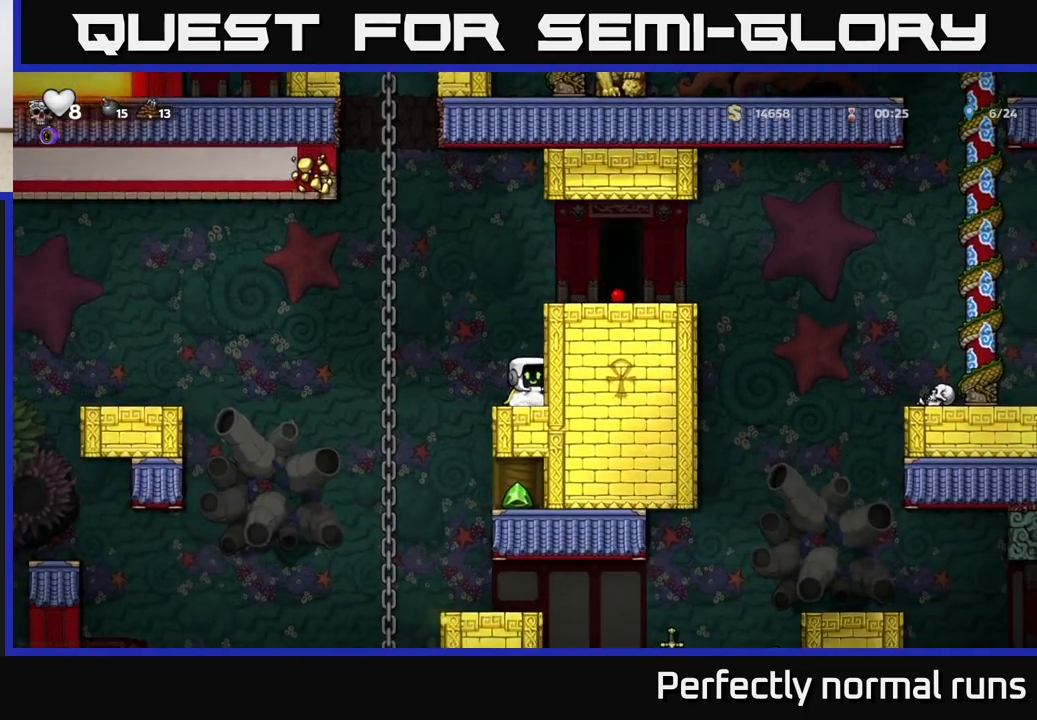
{"buttons": [], "left_stick": "right", "right_stick": "center", "events": [[133, "A", "down"], [300, "left_stick", "right"], [350, "A", "up"], [383, "A", "down"], [467, "A", "up"]]}
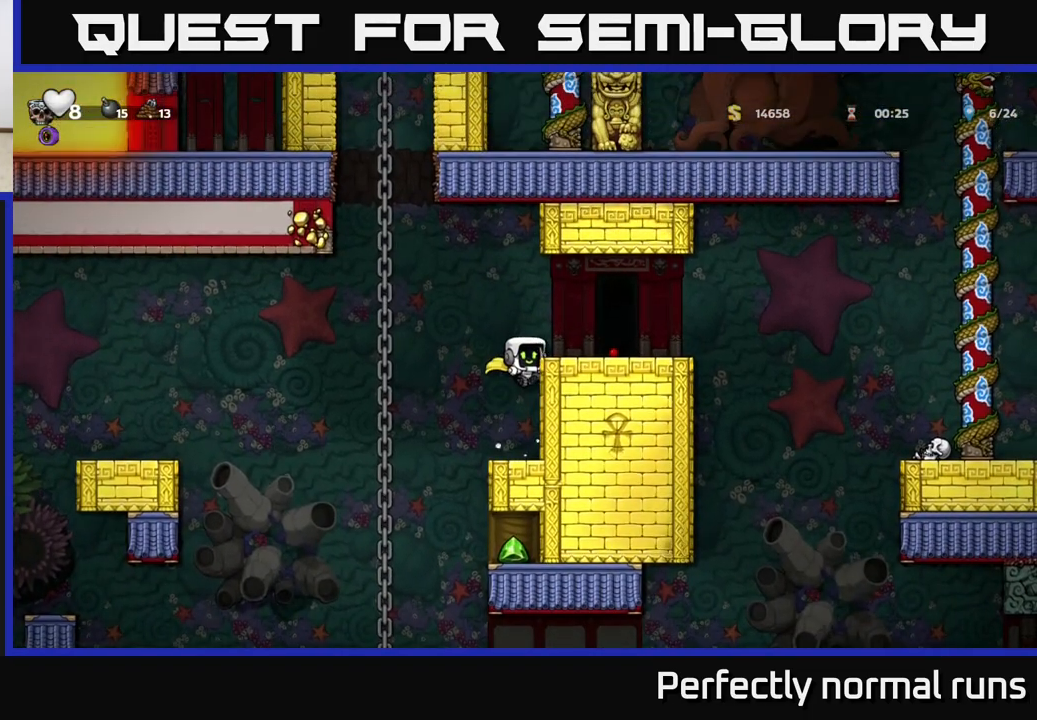
{"buttons": [], "left_stick": "right", "right_stick": "center", "events": [[117, "left_stick", "center"], [183, "left_stick", "right"], [250, "A", "down"], [417, "A", "up"]]}
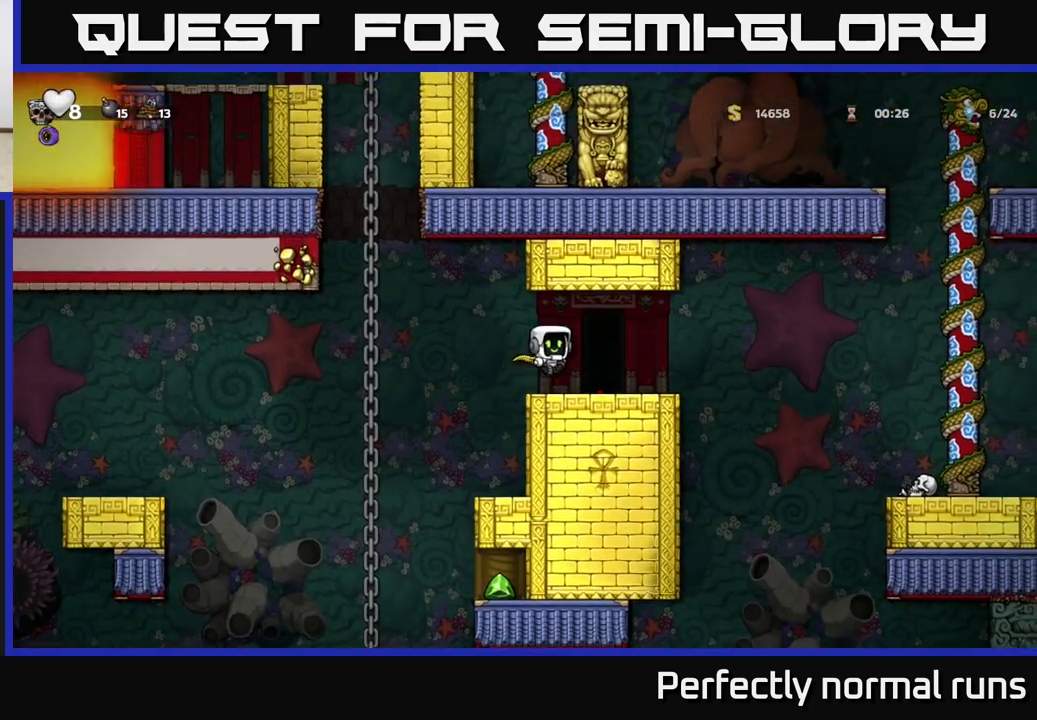
{"buttons": [], "left_stick": "center", "right_stick": "center", "events": [[167, "left_stick", "left"], [433, "left_stick", "center"]]}
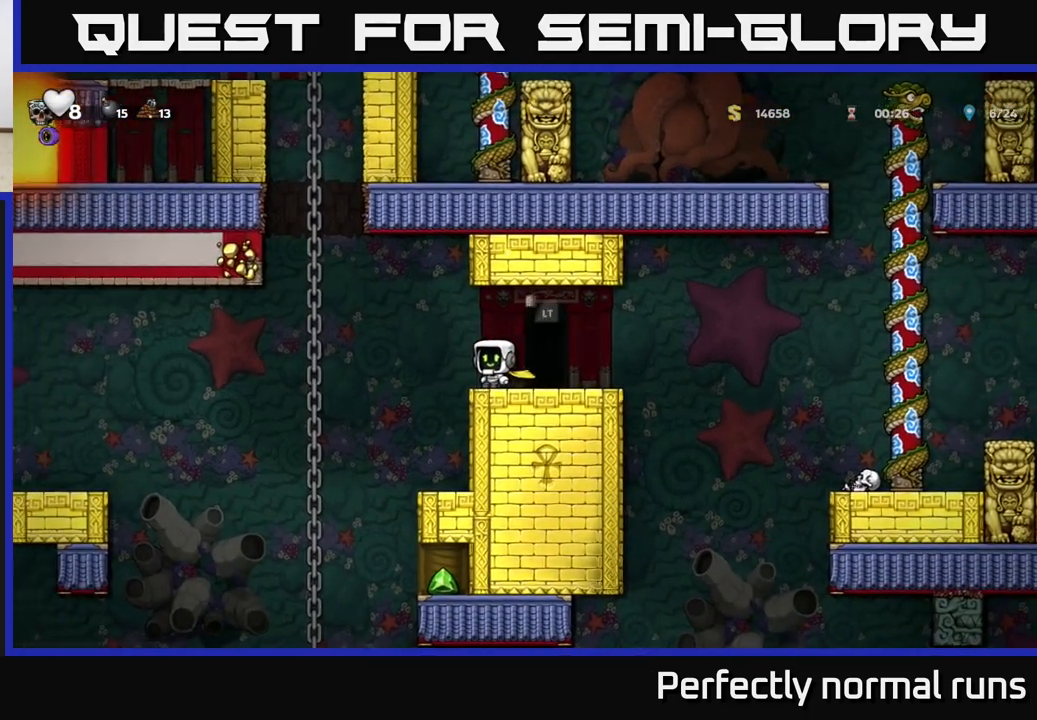
{"buttons": ["A"], "left_stick": "left", "right_stick": "center", "events": [[67, "left_stick", "left"], [117, "A", "down"], [217, "A", "up"], [500, "A", "down"]]}
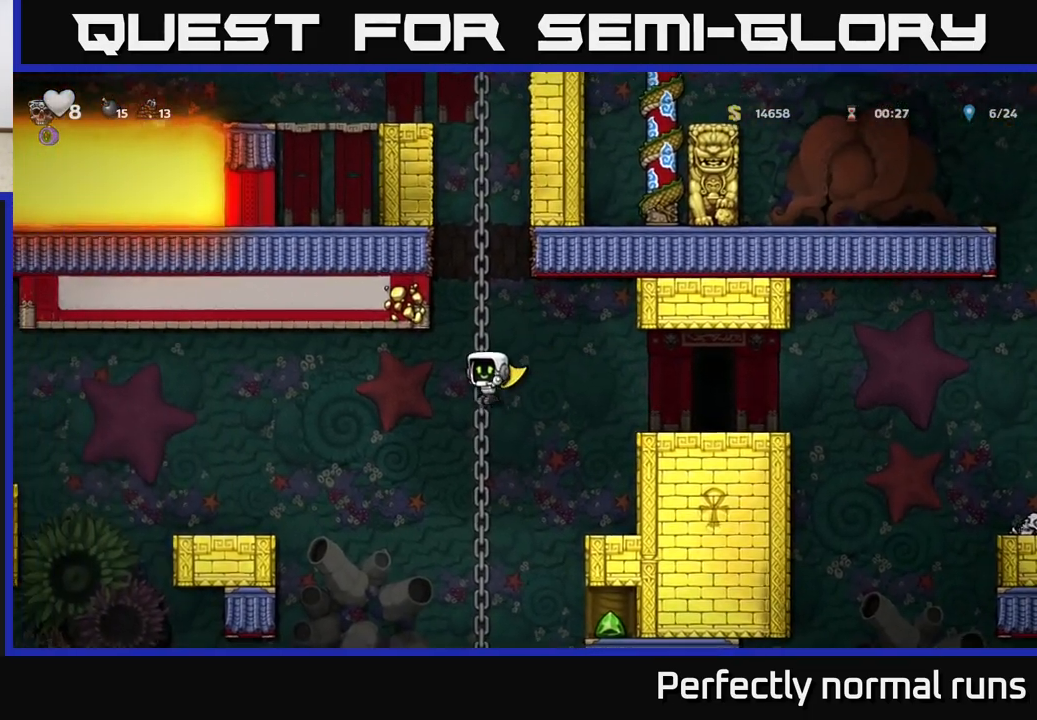
{"buttons": [], "left_stick": "center", "right_stick": "center", "events": [[317, "A", "up"], [500, "left_stick", "center"]]}
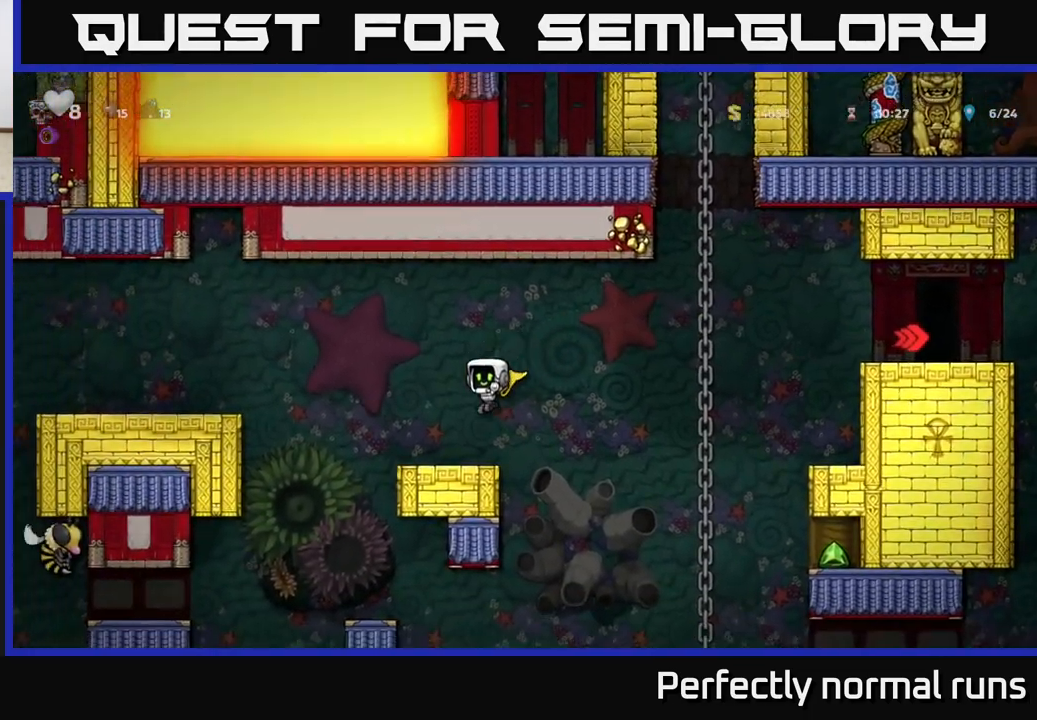
{"buttons": [], "left_stick": "down", "right_stick": "center", "events": [[200, "left_stick", "down"]]}
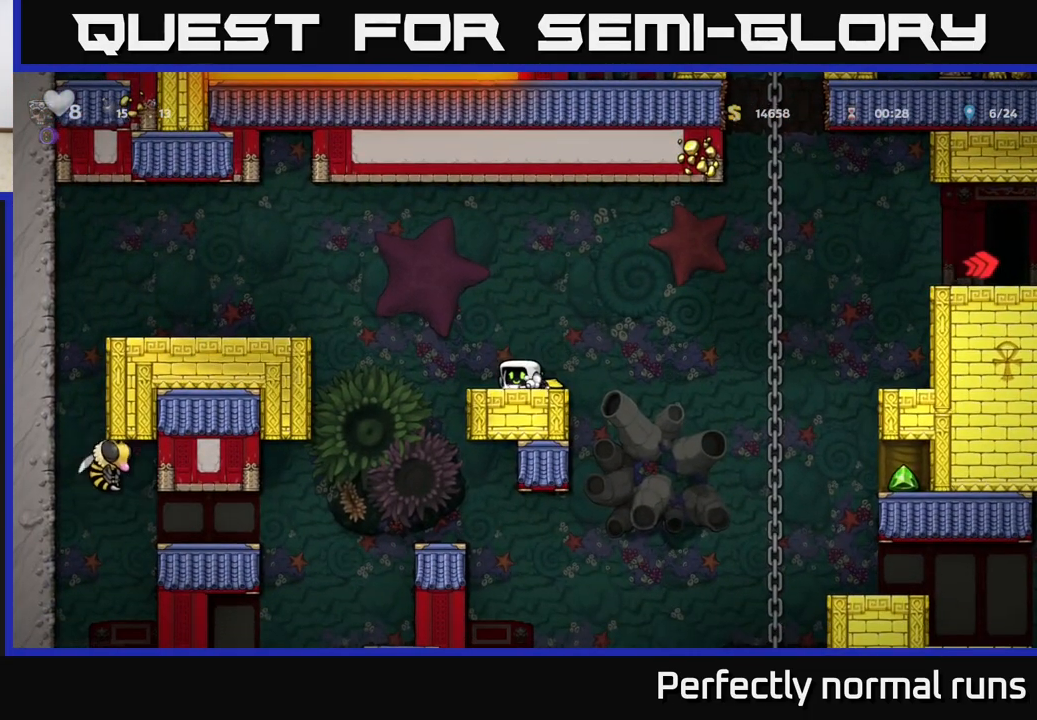
{"buttons": [], "left_stick": "down", "right_stick": "center", "events": []}
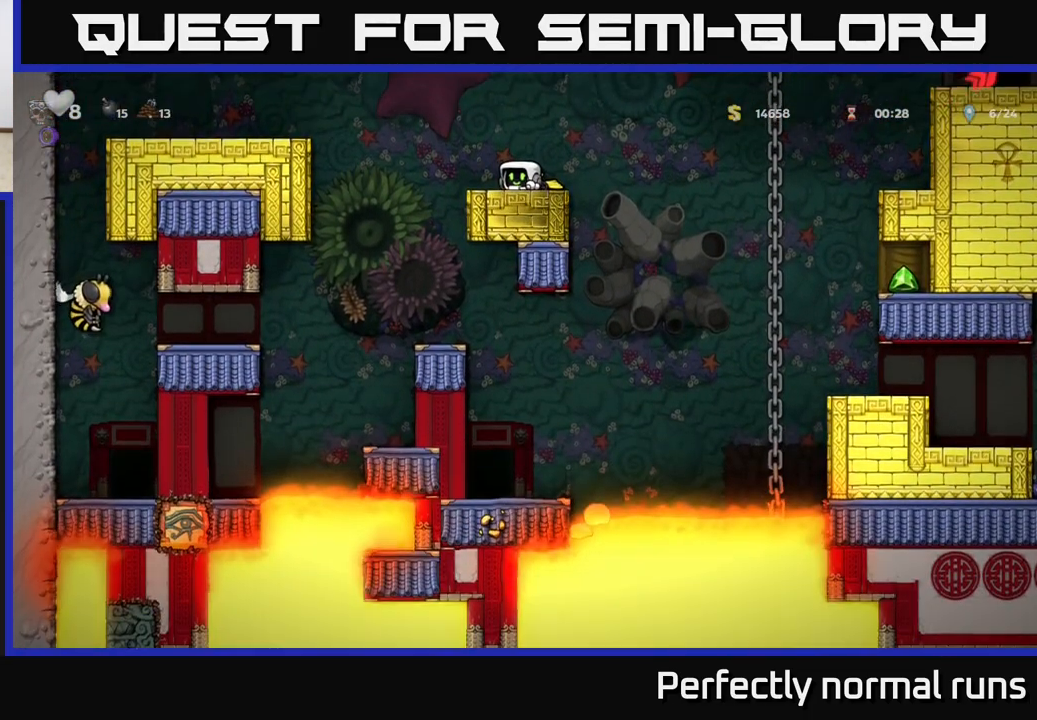
{"buttons": ["A"], "left_stick": "right", "right_stick": "center", "events": [[317, "A", "down"], [317, "left_stick", "right"]]}
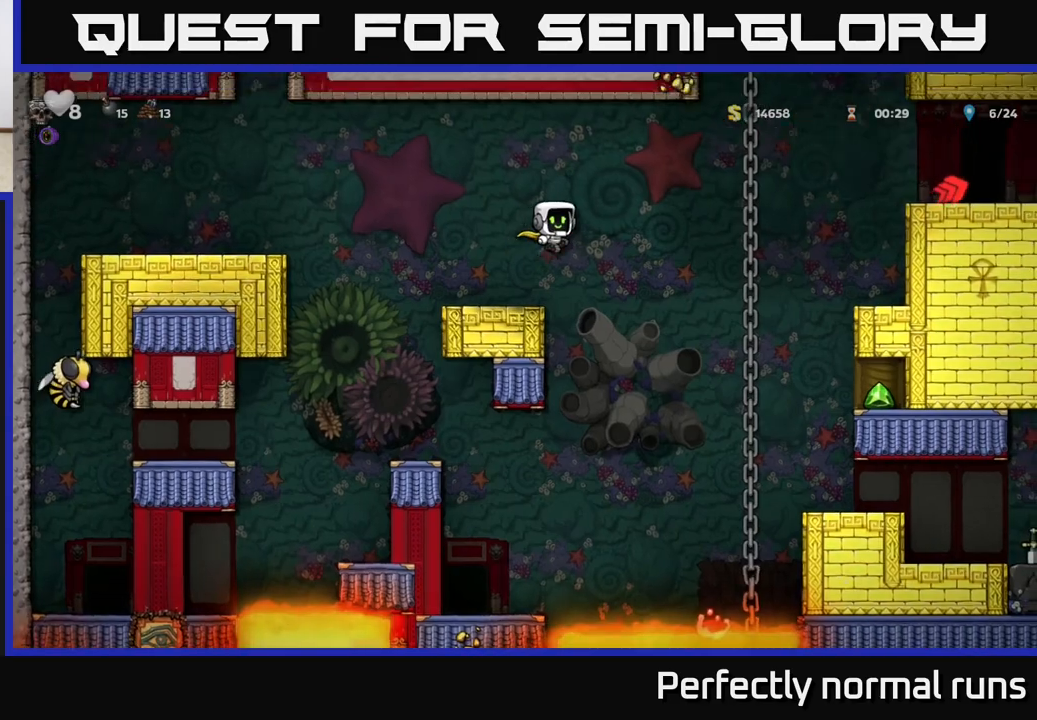
{"buttons": [], "left_stick": "right", "right_stick": "center", "events": [[150, "A", "up"]]}
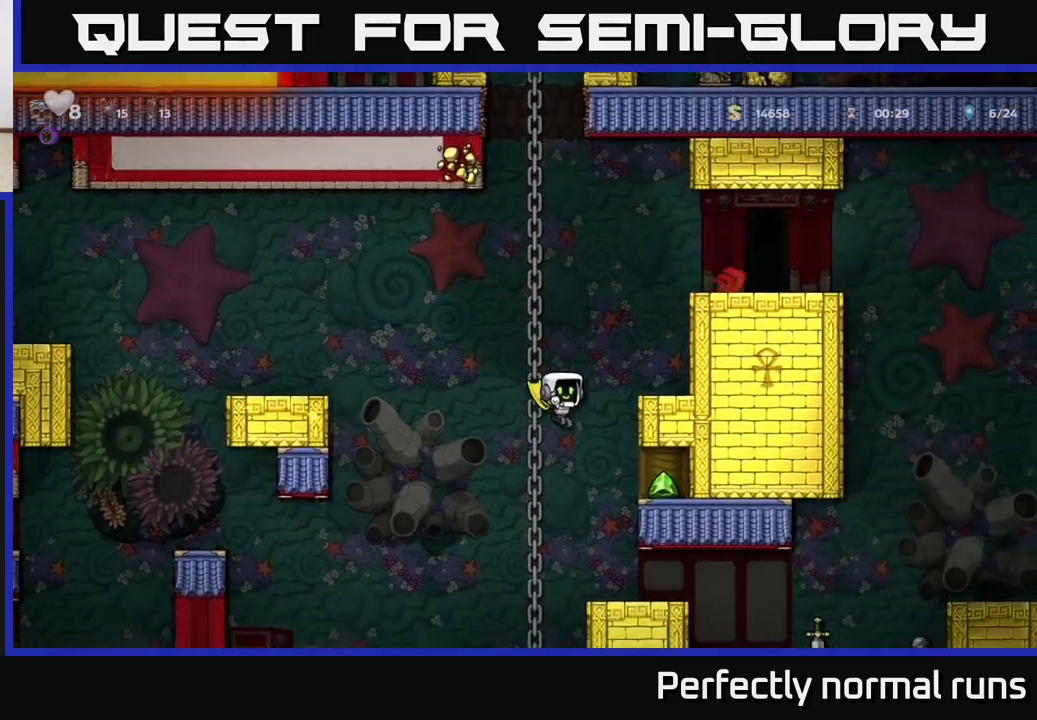
{"buttons": [], "left_stick": "right", "right_stick": "center", "events": [[83, "A", "down"], [500, "A", "up"]]}
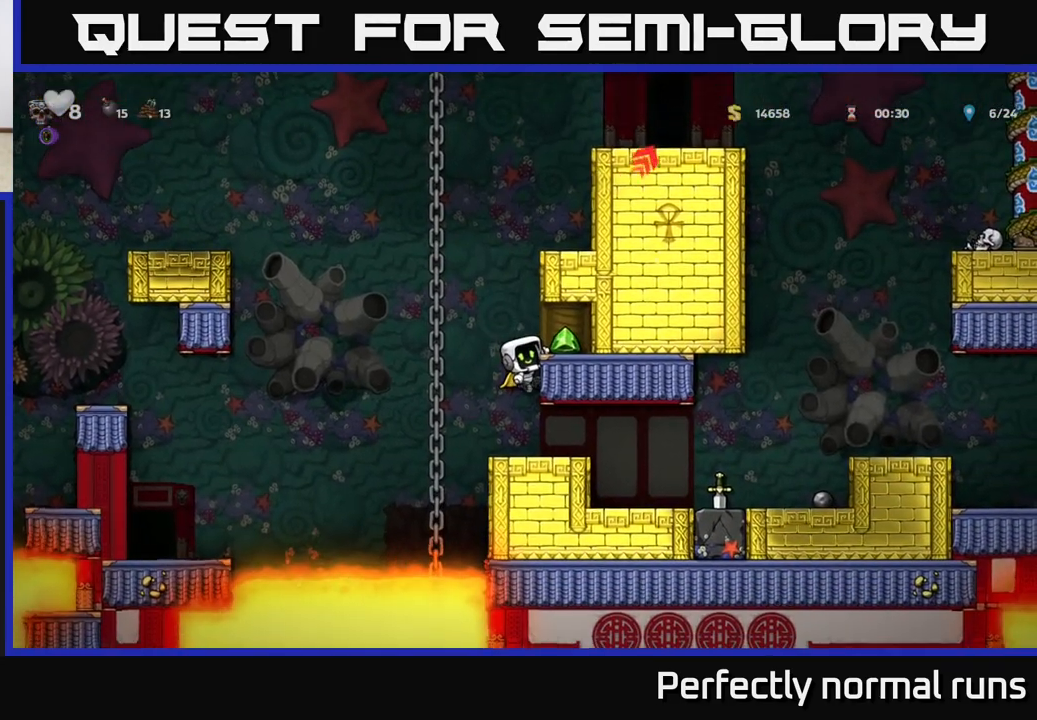
{"buttons": [], "left_stick": "left", "right_stick": "center", "events": [[133, "A", "down"], [233, "A", "up"], [383, "left_stick", "center"], [500, "left_stick", "left"]]}
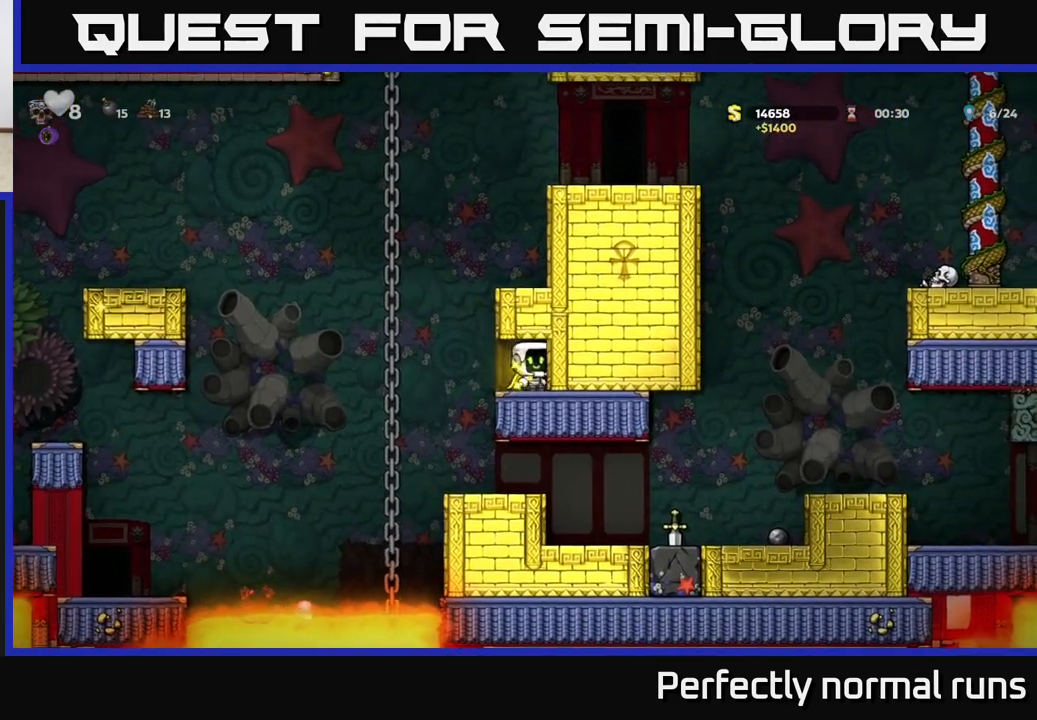
{"buttons": [], "left_stick": "left", "right_stick": "center", "events": [[167, "A", "down"], [400, "A", "up"]]}
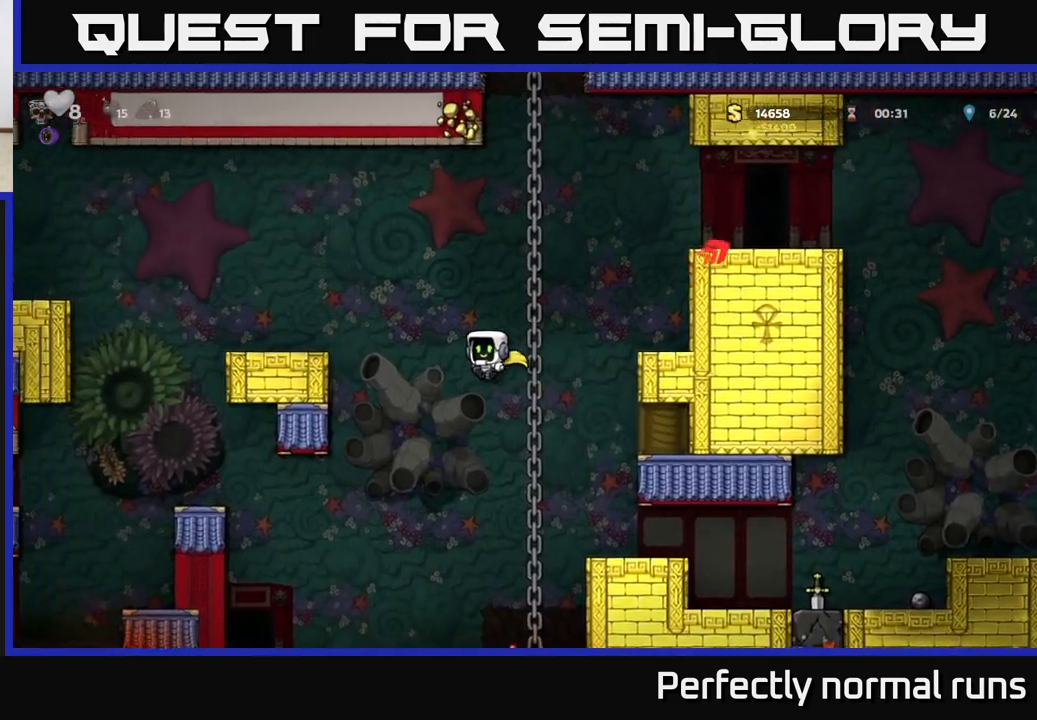
{"buttons": [], "left_stick": "left", "right_stick": "center", "events": []}
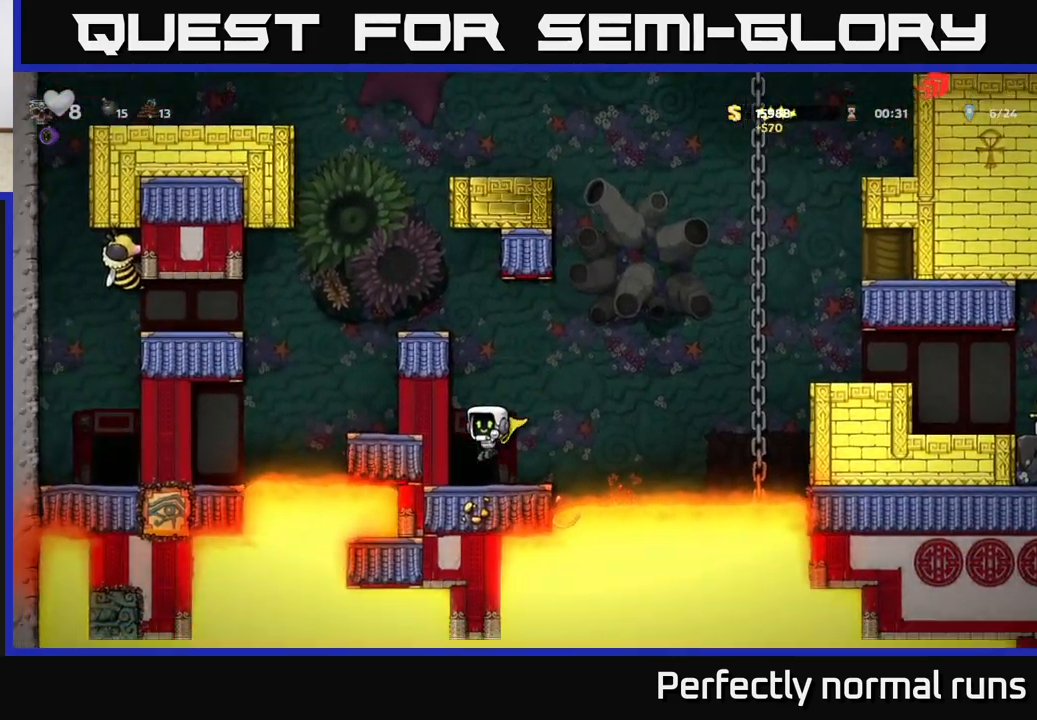
{"buttons": [], "left_stick": "center", "right_stick": "center", "events": [[67, "left_stick", "center"], [100, "L2", "down"], [233, "L2", "up"], [333, "L2", "down"], [450, "L2", "up"]]}
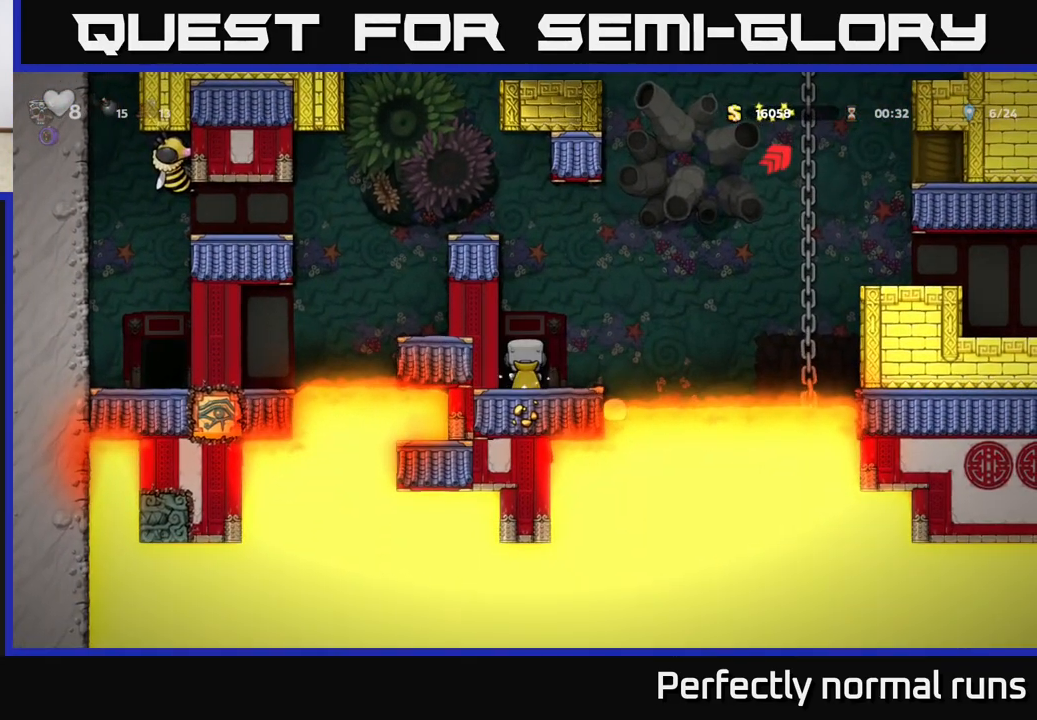
{"buttons": [], "left_stick": "center", "right_stick": "center", "events": []}
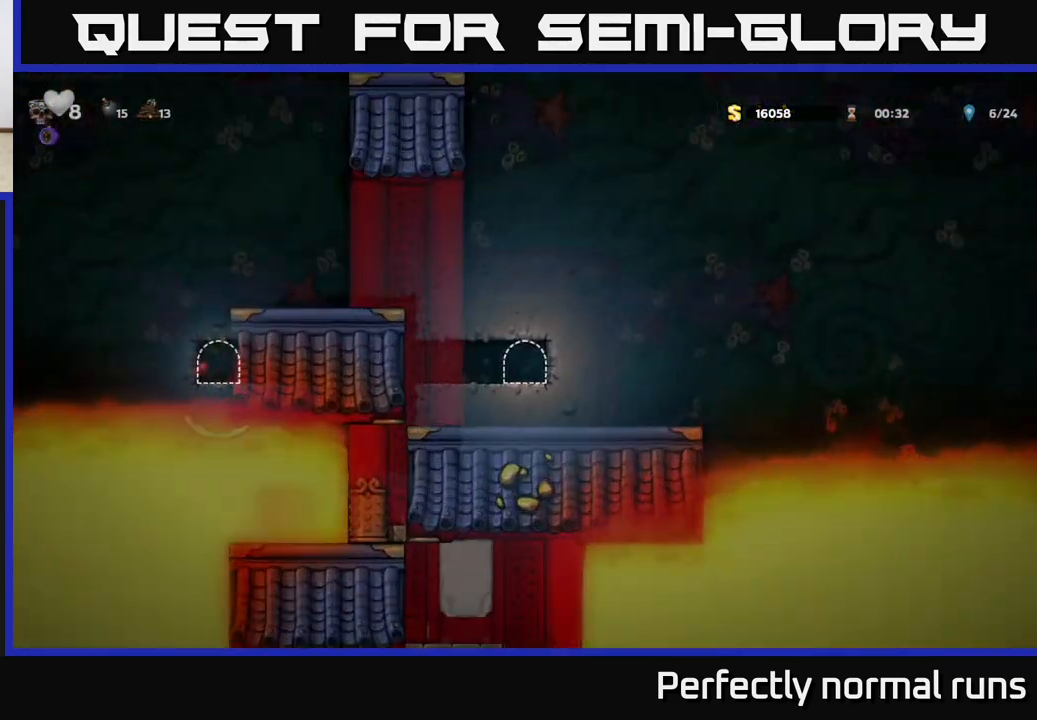
{"buttons": [], "left_stick": "center", "right_stick": "center", "events": []}
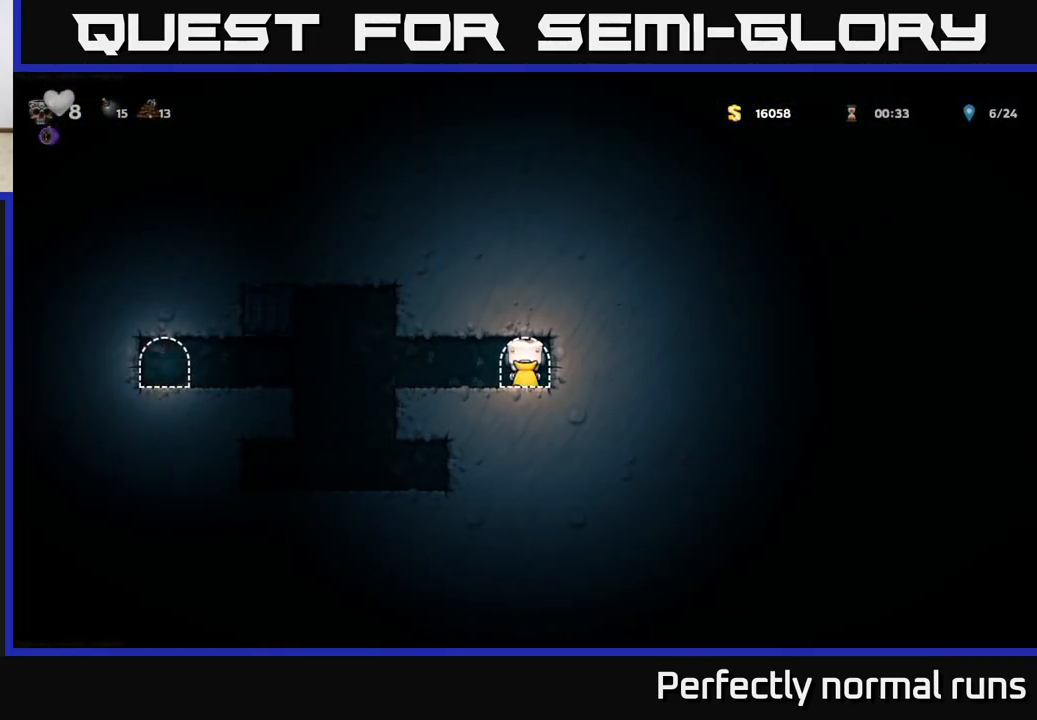
{"buttons": ["A"], "left_stick": "left", "right_stick": "center", "events": [[83, "left_stick", "left"], [483, "A", "down"]]}
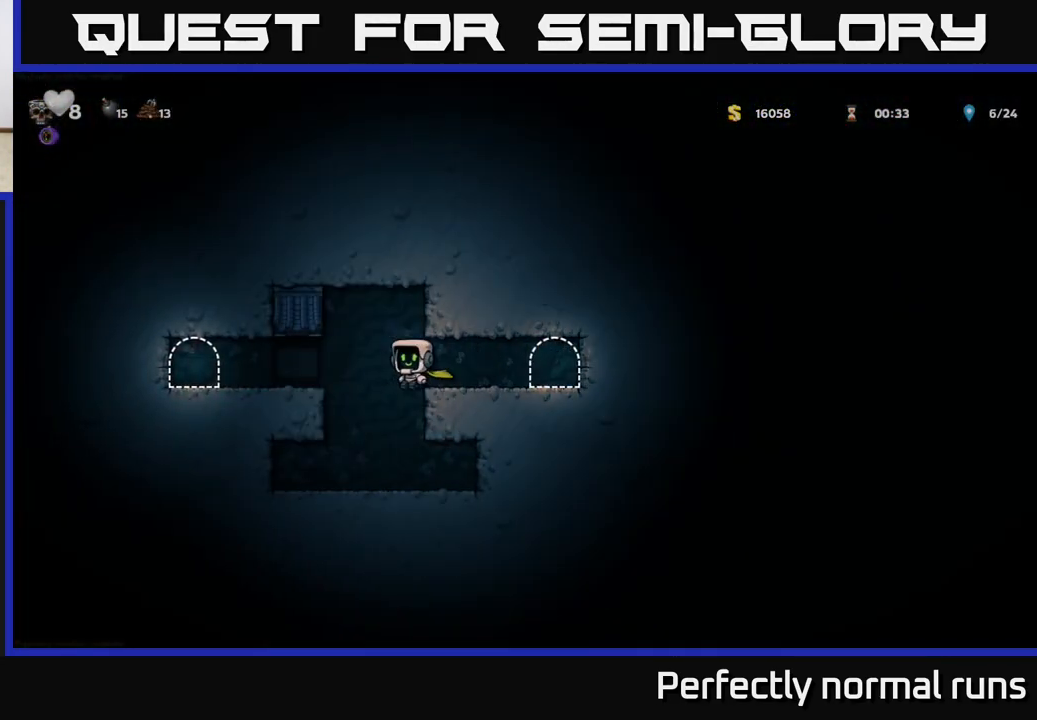
{"buttons": [], "left_stick": "right", "right_stick": "center", "events": [[100, "left_stick", "right"], [117, "A", "up"]]}
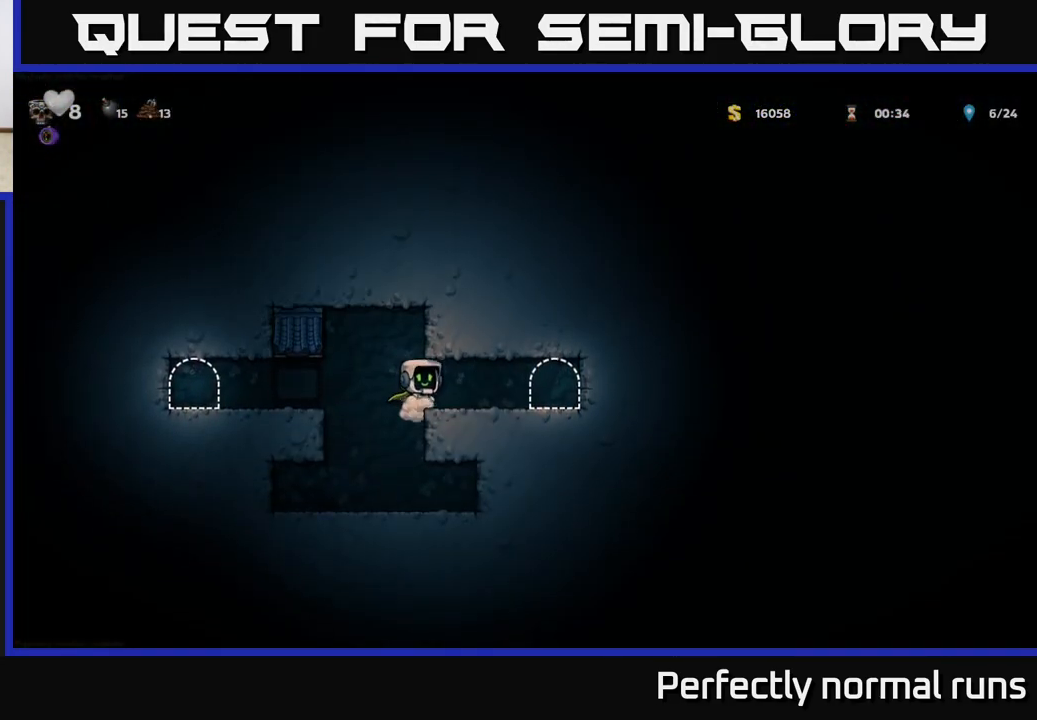
{"buttons": ["L2"], "left_stick": "center", "right_stick": "center", "events": [[283, "L2", "down"], [350, "left_stick", "center"], [383, "L2", "up"], [450, "L2", "down"]]}
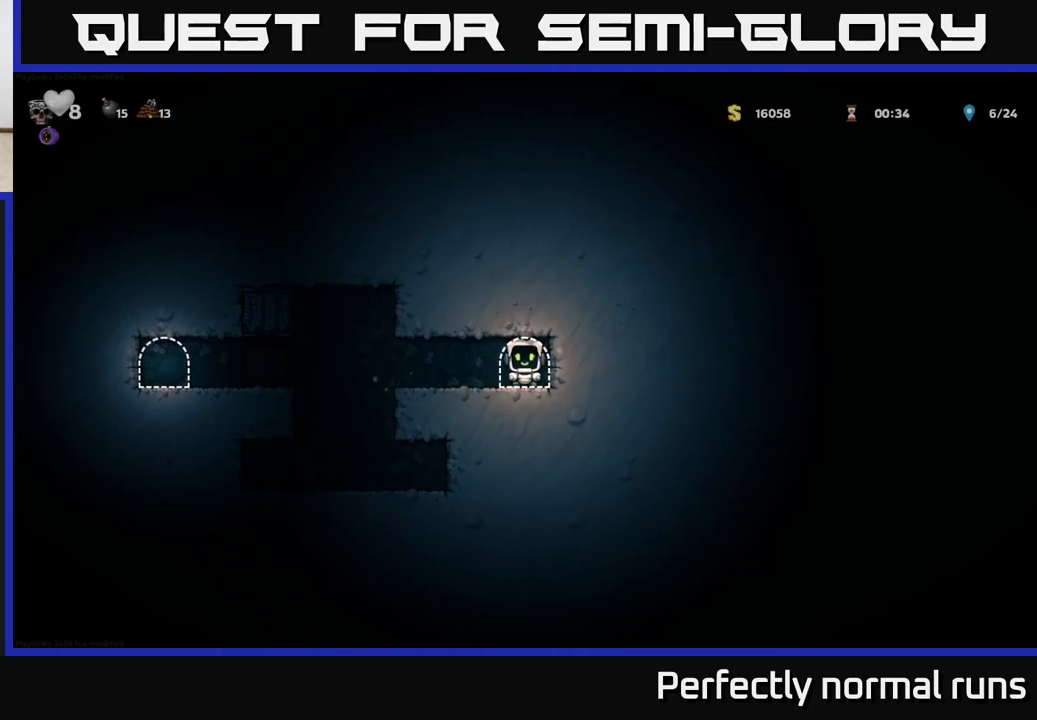
{"buttons": [], "left_stick": "center", "right_stick": "center", "events": [[33, "L2", "up"], [100, "L2", "down"], [200, "L2", "up"]]}